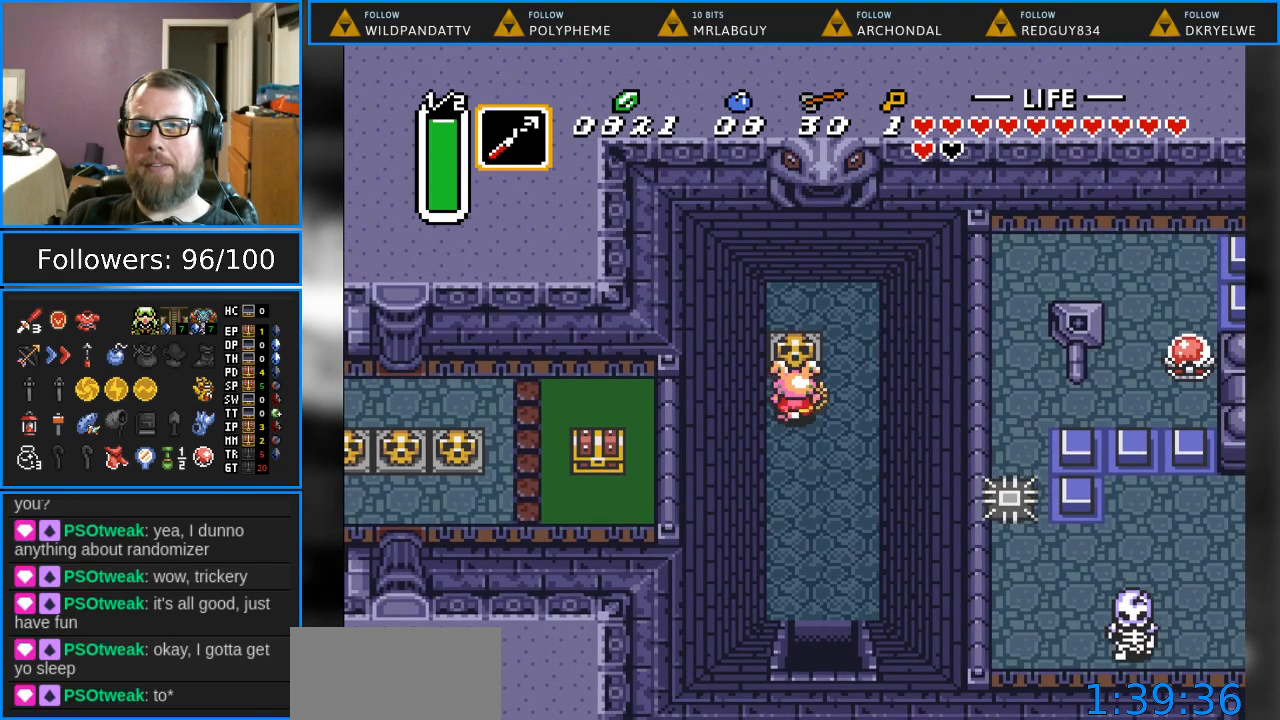
Gameplay with a controller (Nintendo layout); each line is a JSON object with the inputs held at the frame after it. "events" lists button and stick changes between this image and that frame as [ms after this image, input, new state], when the widget could be followed in between. Not read: L1 L3 R1 R3.
{"buttons": ["DPAD_UP", "DPAD_RIGHT"], "events": [[17, "A", "down"], [217, "A", "up"], [483, "DPAD_RIGHT", "down"]]}
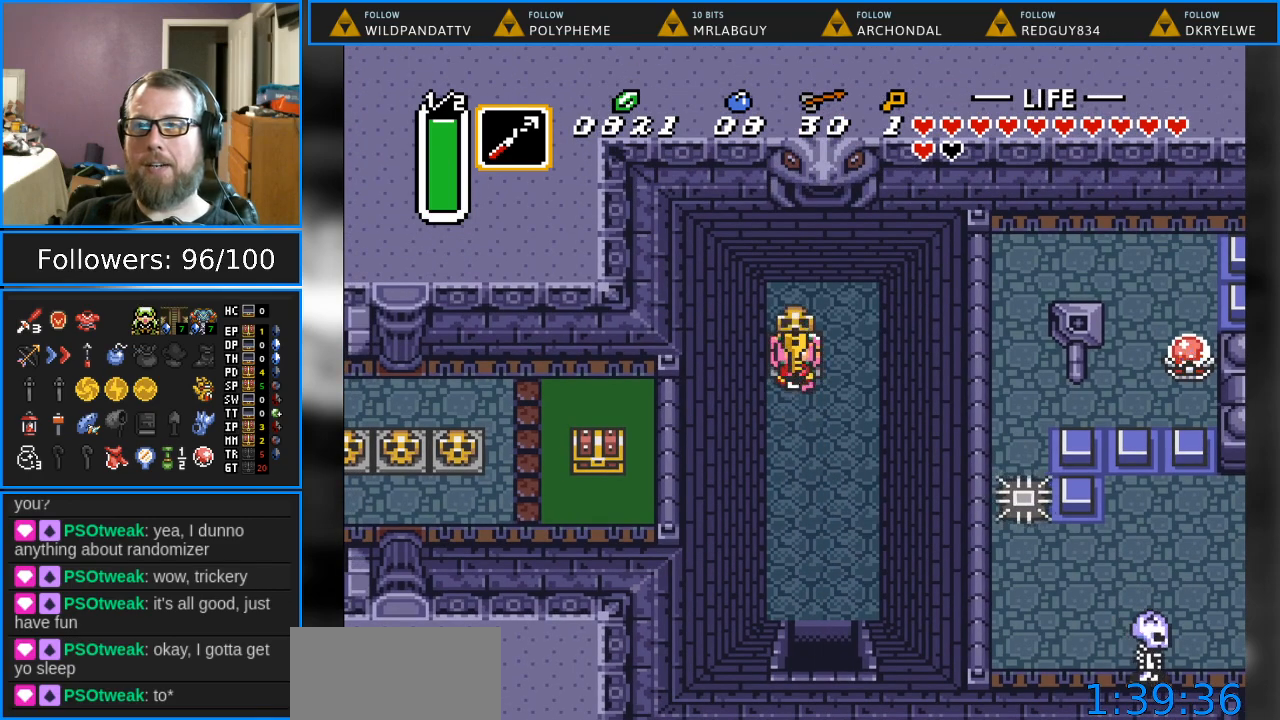
{"buttons": ["DPAD_DOWN"], "events": [[17, "DPAD_UP", "up"], [50, "DPAD_DOWN", "down"], [83, "A", "down"], [200, "A", "up"], [200, "DPAD_RIGHT", "up"]]}
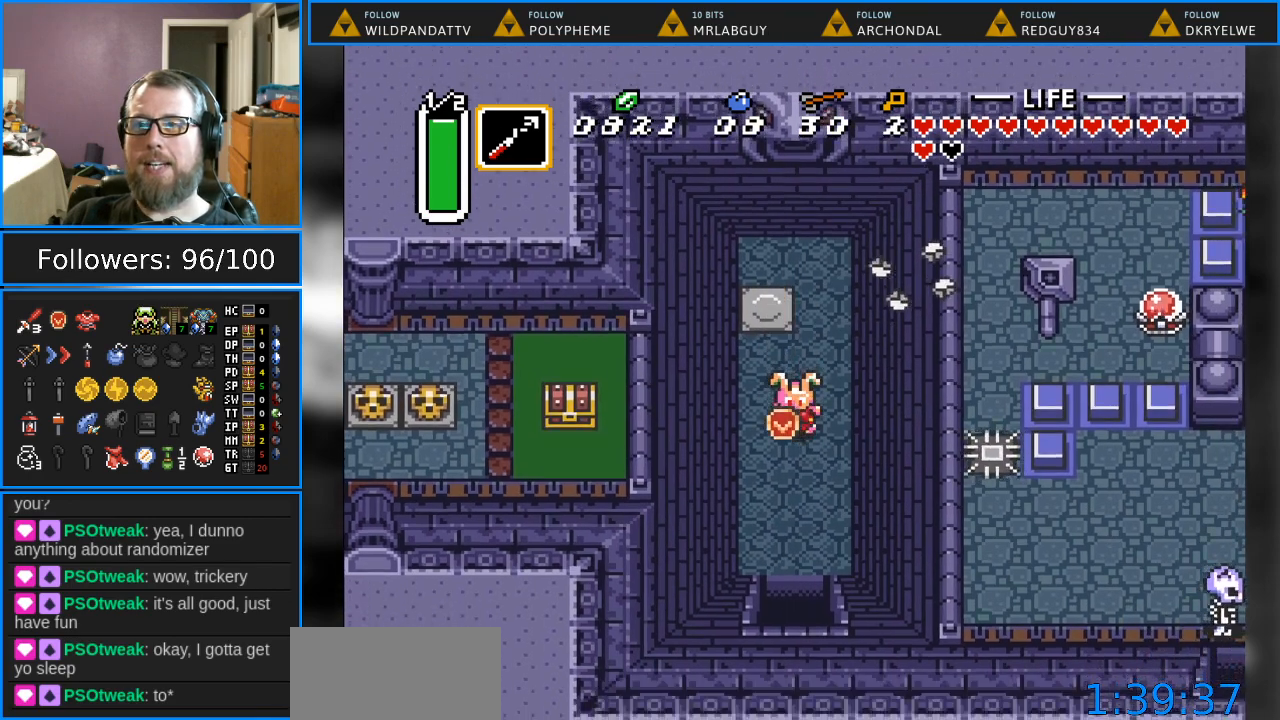
{"buttons": ["DPAD_DOWN"], "events": []}
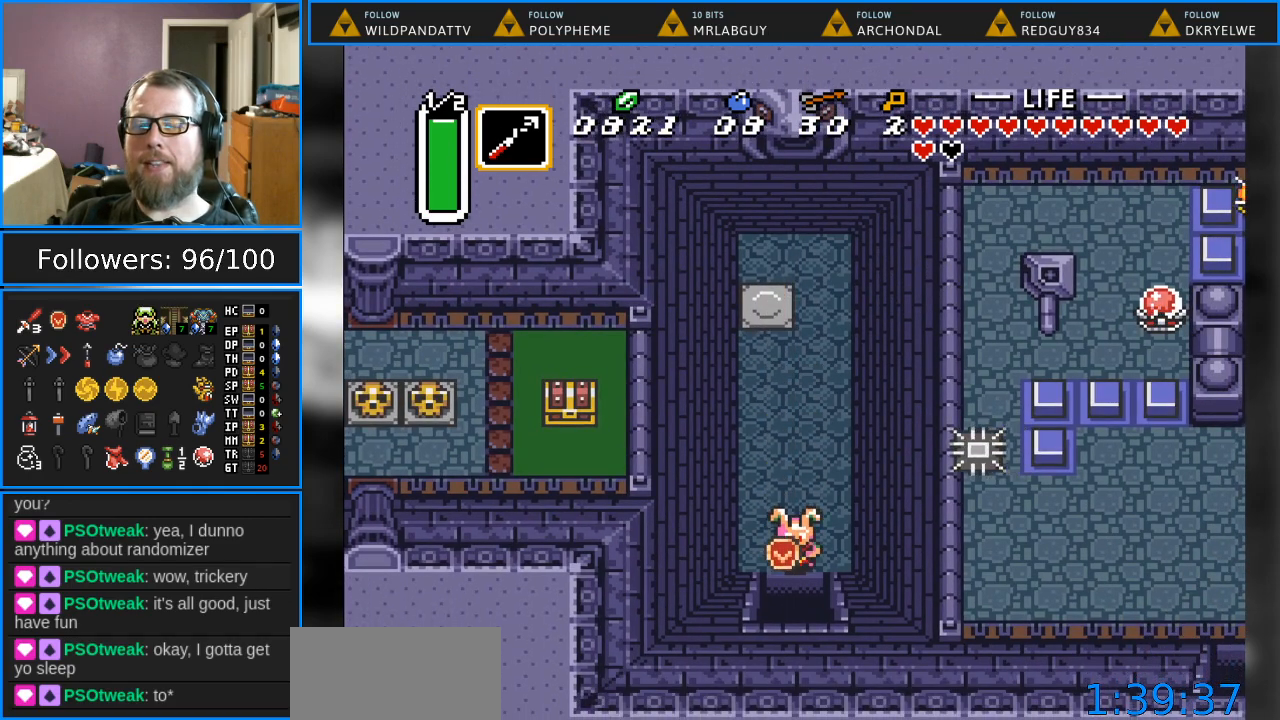
{"buttons": ["DPAD_DOWN"], "events": []}
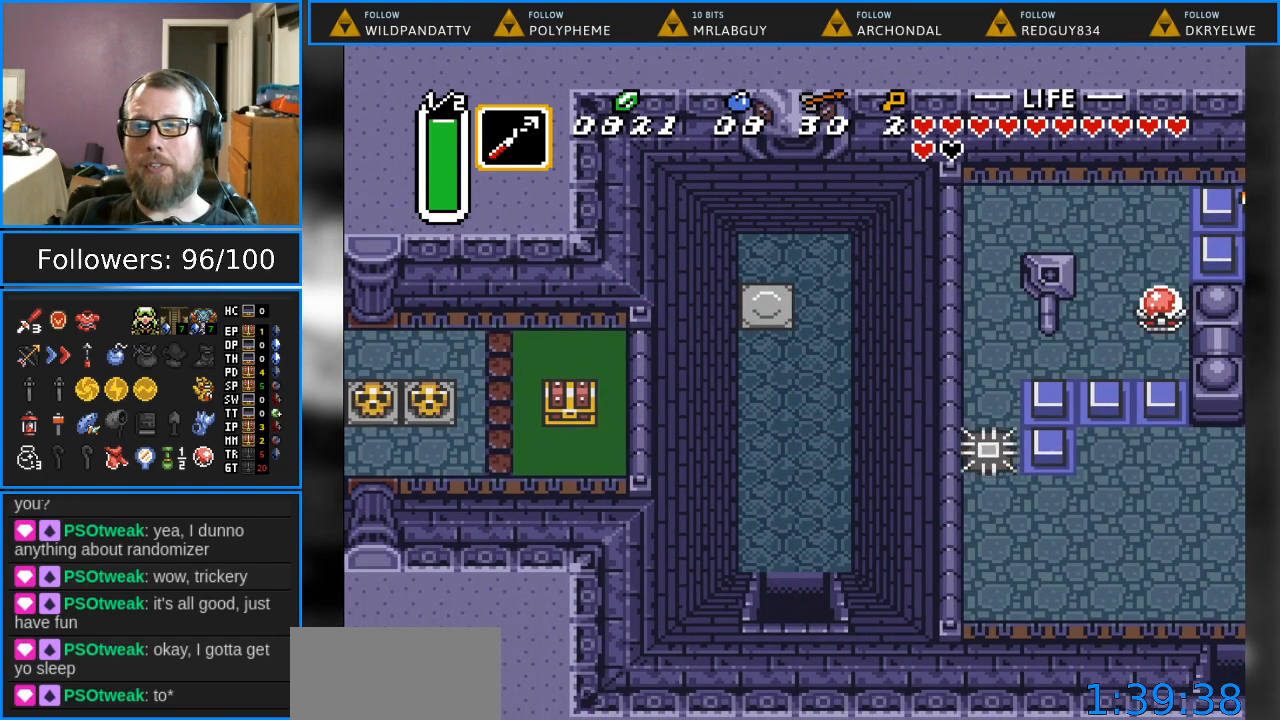
{"buttons": ["DPAD_DOWN"], "events": []}
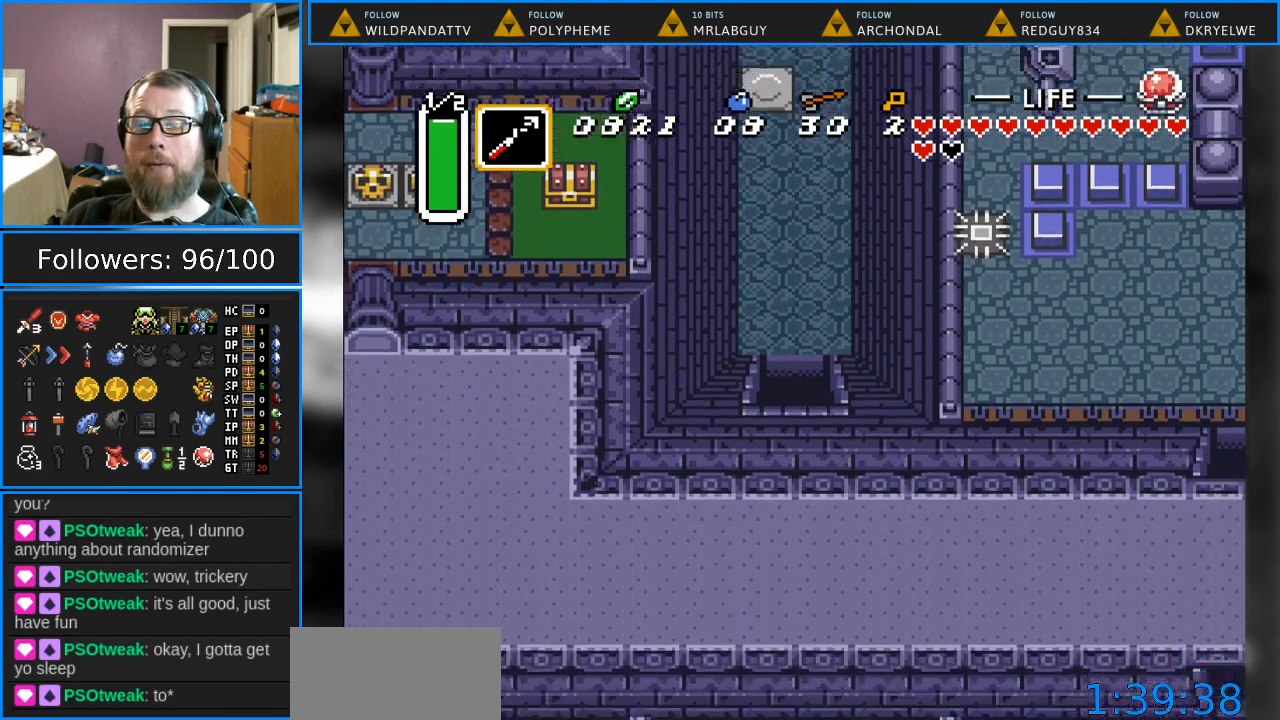
{"buttons": ["DPAD_DOWN"], "events": []}
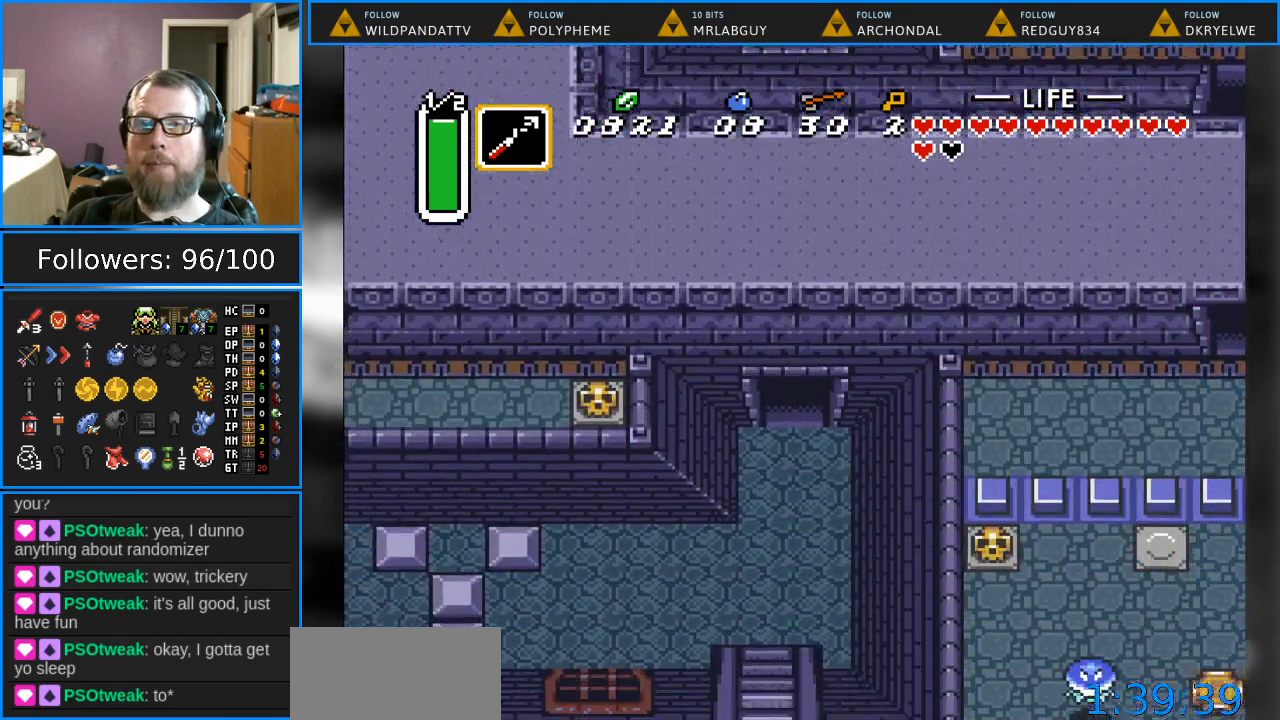
{"buttons": ["DPAD_DOWN"], "events": []}
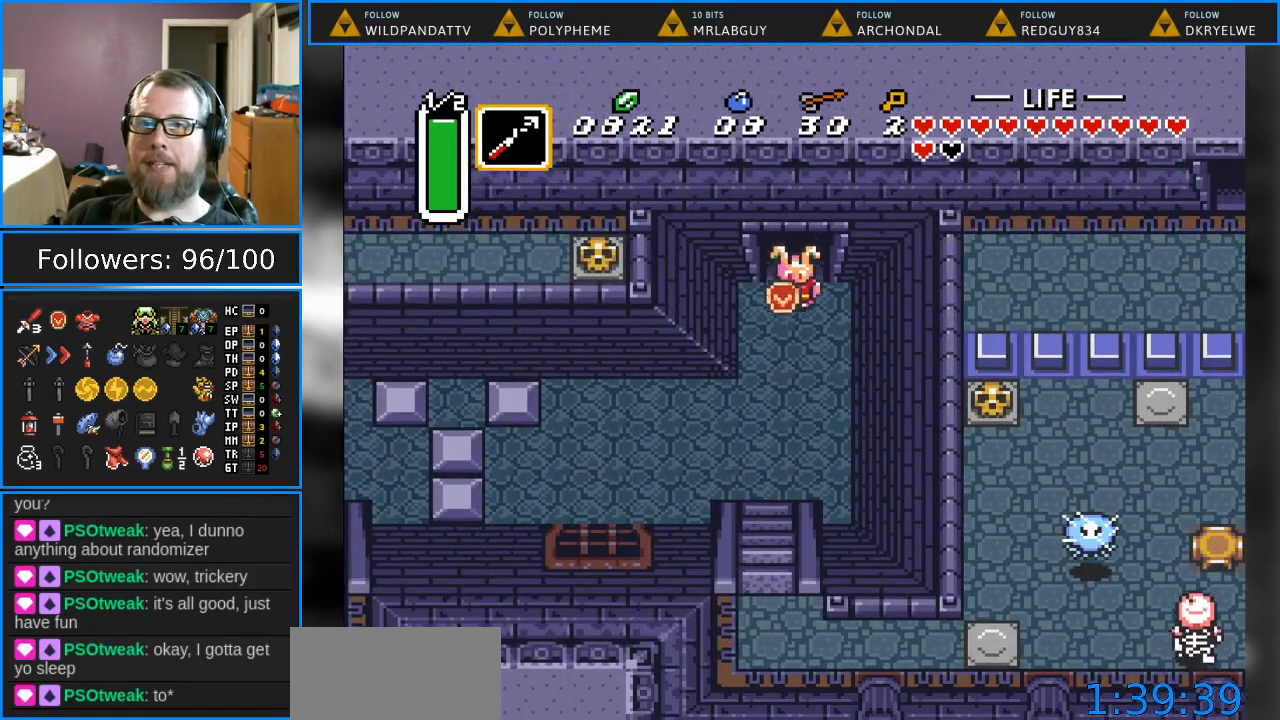
{"buttons": ["DPAD_DOWN"], "events": []}
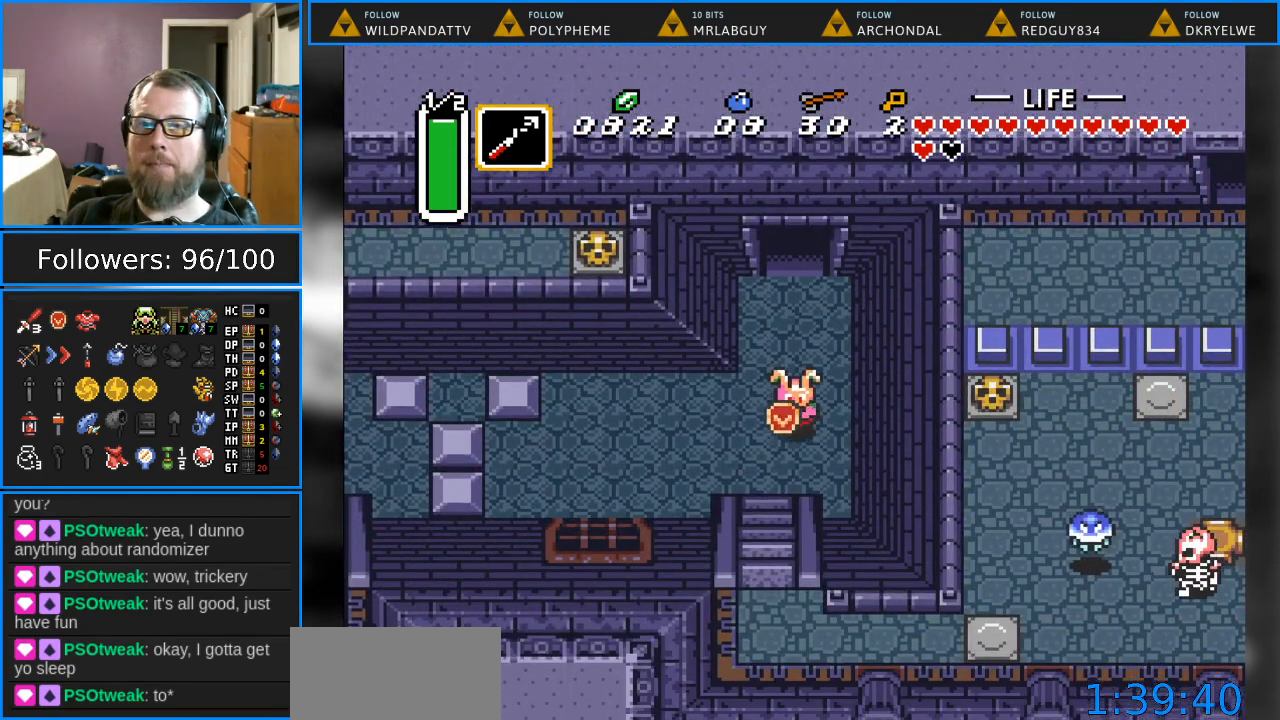
{"buttons": ["DPAD_DOWN"], "events": []}
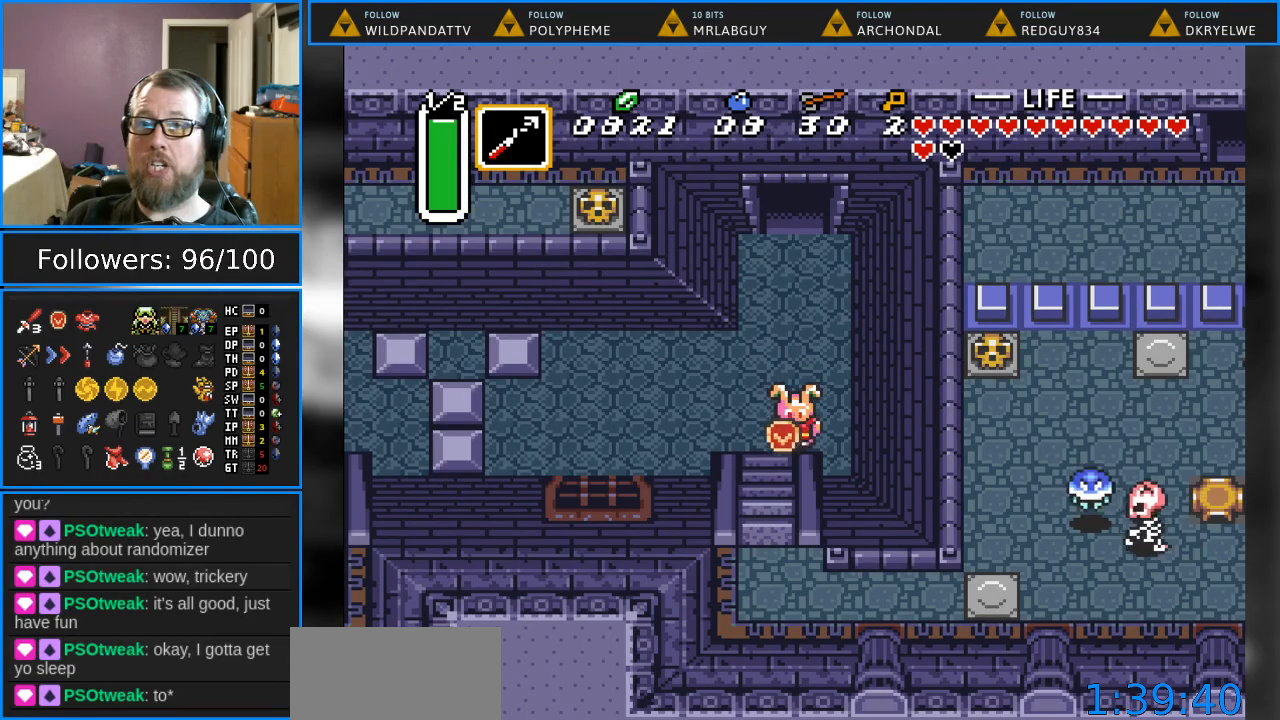
{"buttons": ["DPAD_DOWN"], "events": [[67, "DPAD_LEFT", "down"], [167, "DPAD_LEFT", "up"]]}
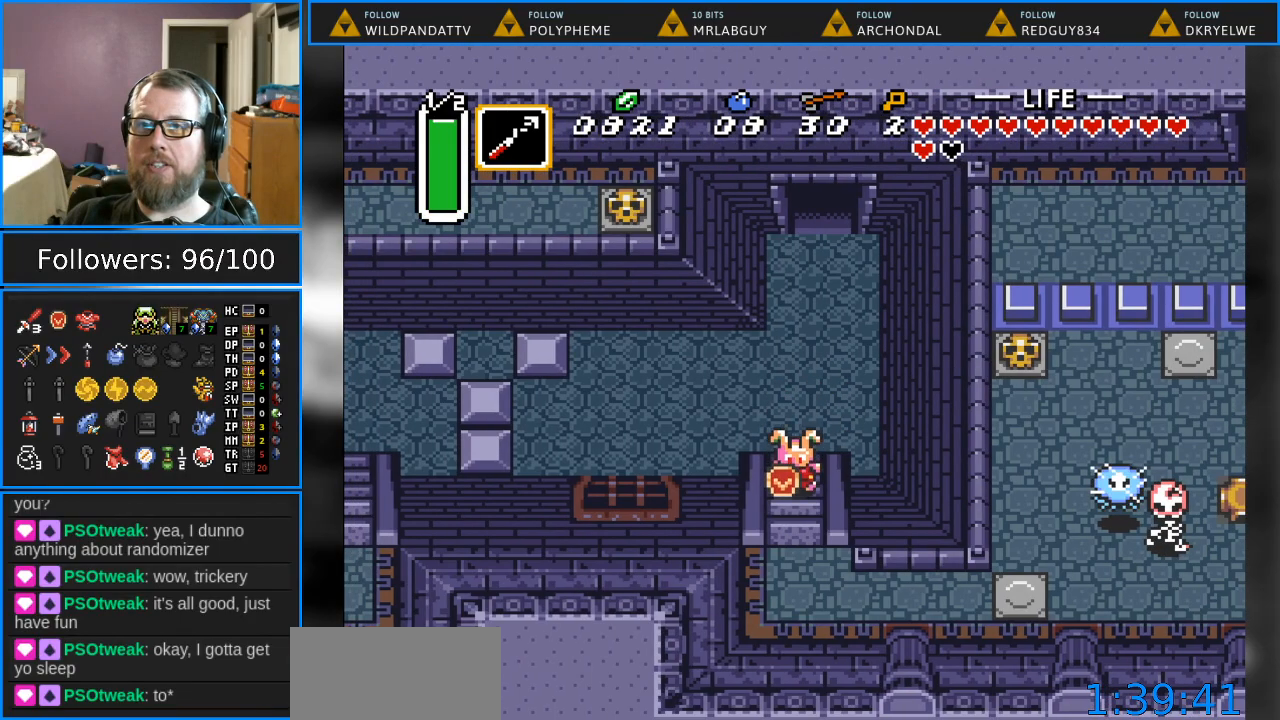
{"buttons": ["DPAD_DOWN"], "events": []}
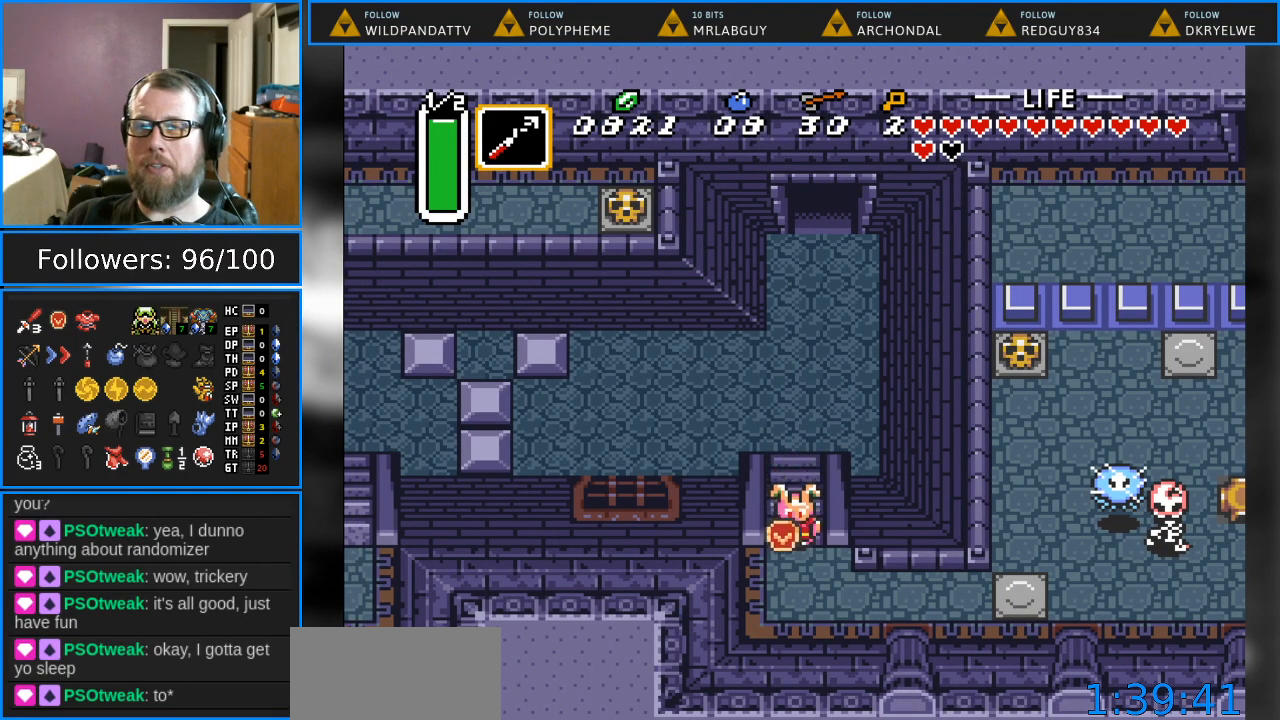
{"buttons": ["DPAD_RIGHT"], "events": [[300, "DPAD_RIGHT", "down"], [450, "DPAD_DOWN", "up"]]}
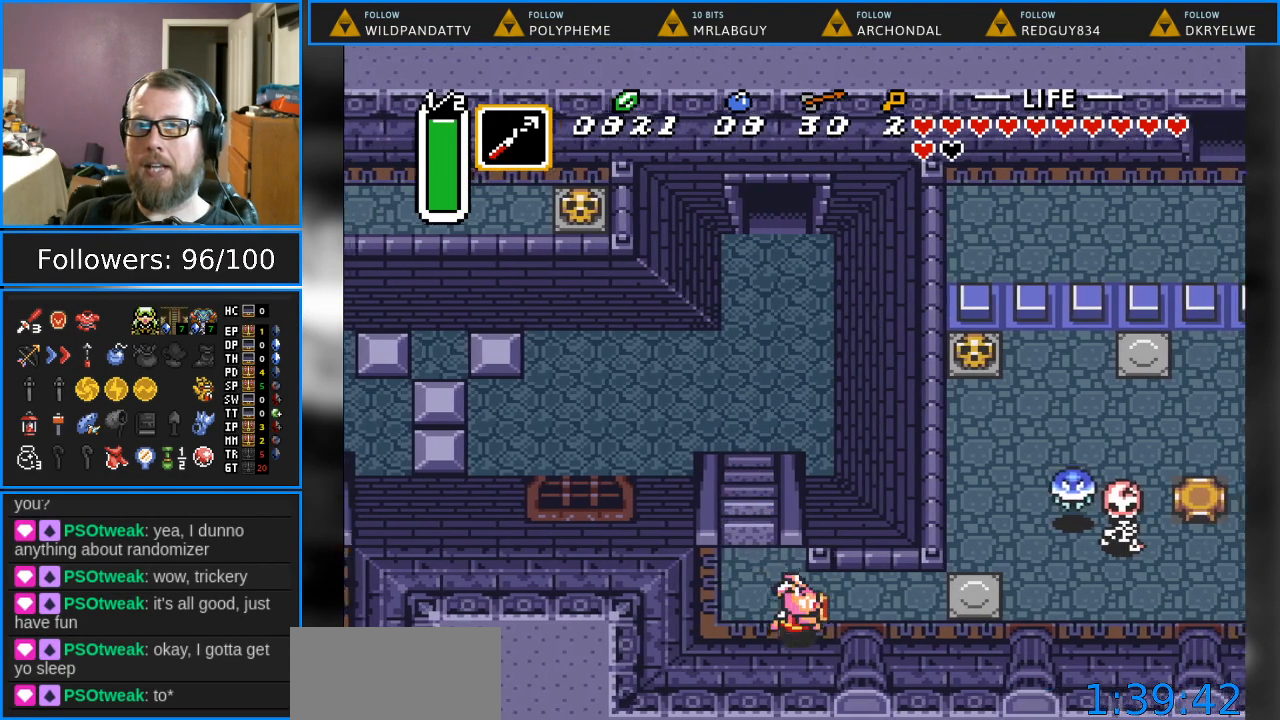
{"buttons": ["DPAD_RIGHT"], "events": []}
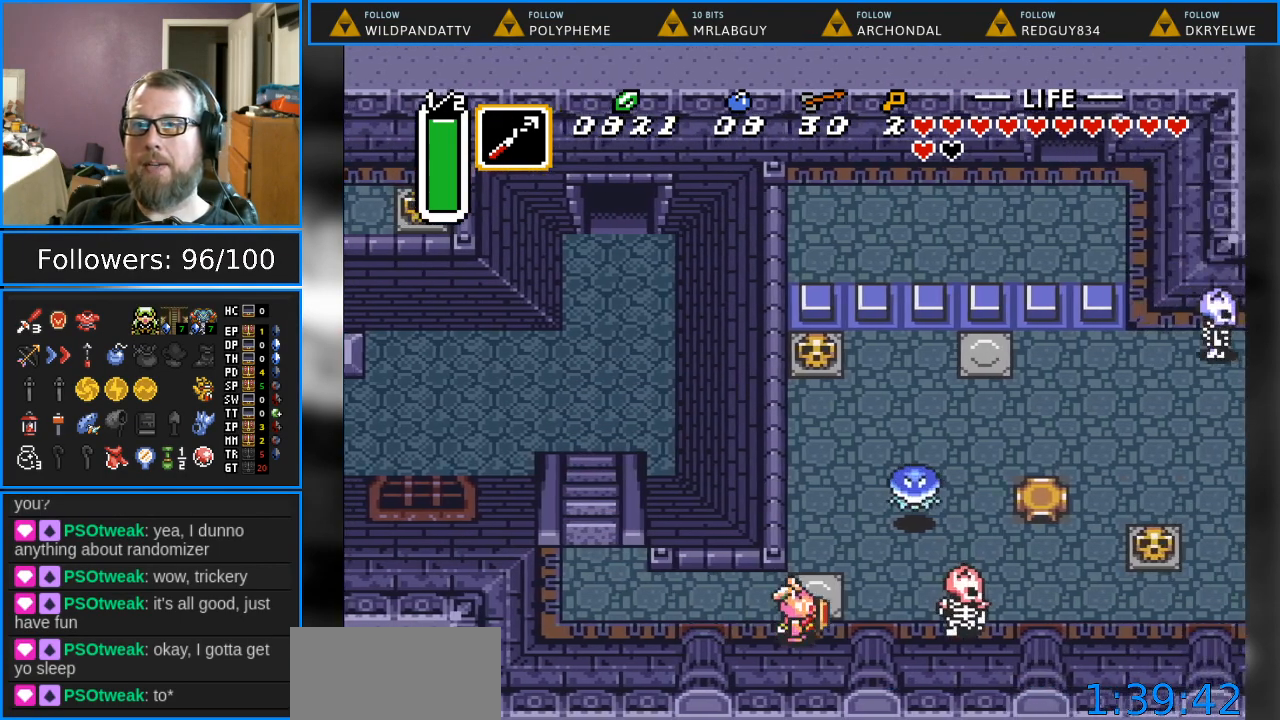
{"buttons": ["DPAD_RIGHT"], "events": [[67, "Y", "down"], [217, "DPAD_RIGHT", "up"], [267, "Y", "up"], [367, "DPAD_RIGHT", "down"]]}
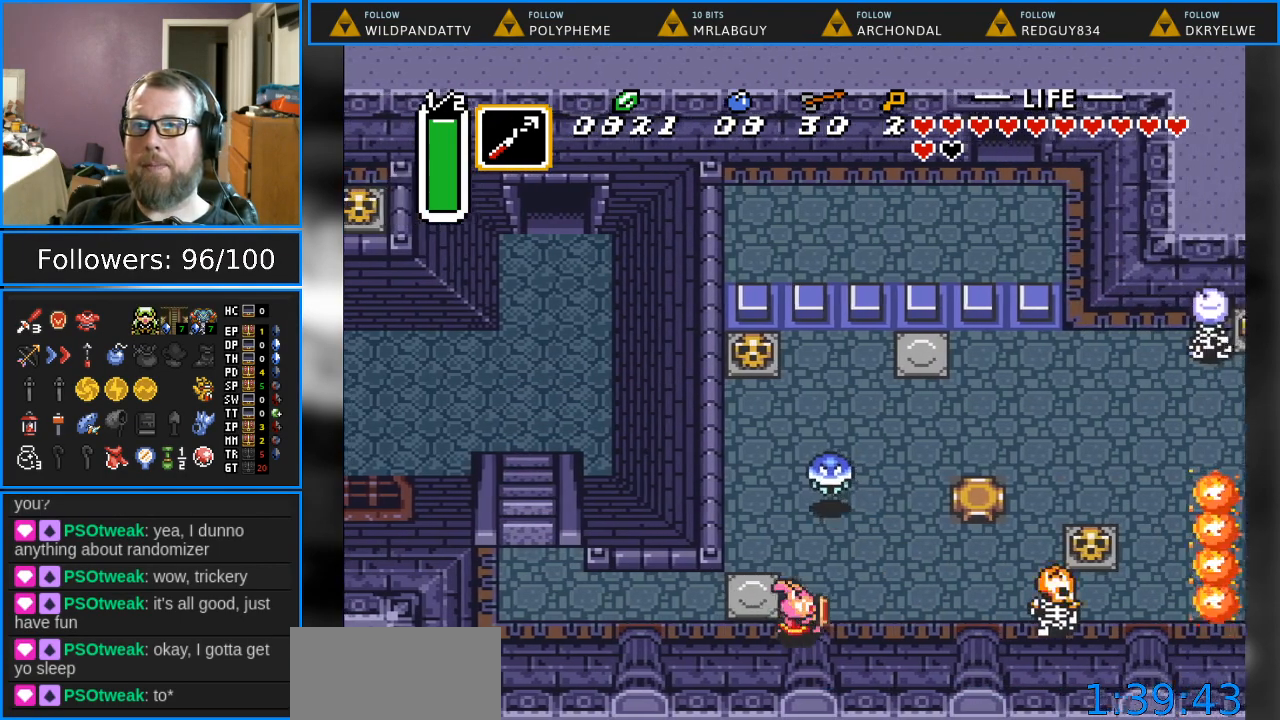
{"buttons": ["B", "DPAD_UP"], "events": [[467, "B", "down"], [467, "DPAD_RIGHT", "up"], [483, "DPAD_UP", "down"]]}
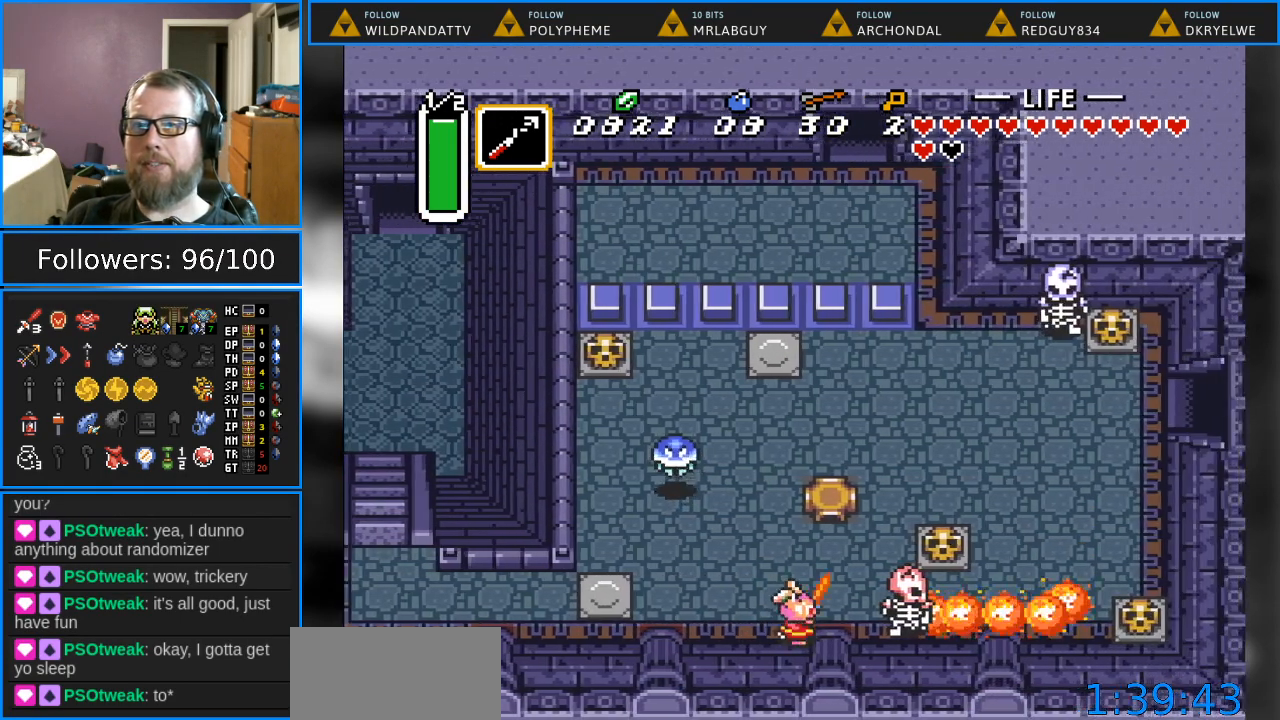
{"buttons": ["DPAD_UP"], "events": [[100, "DPAD_RIGHT", "down"], [117, "B", "up"], [233, "DPAD_RIGHT", "up"]]}
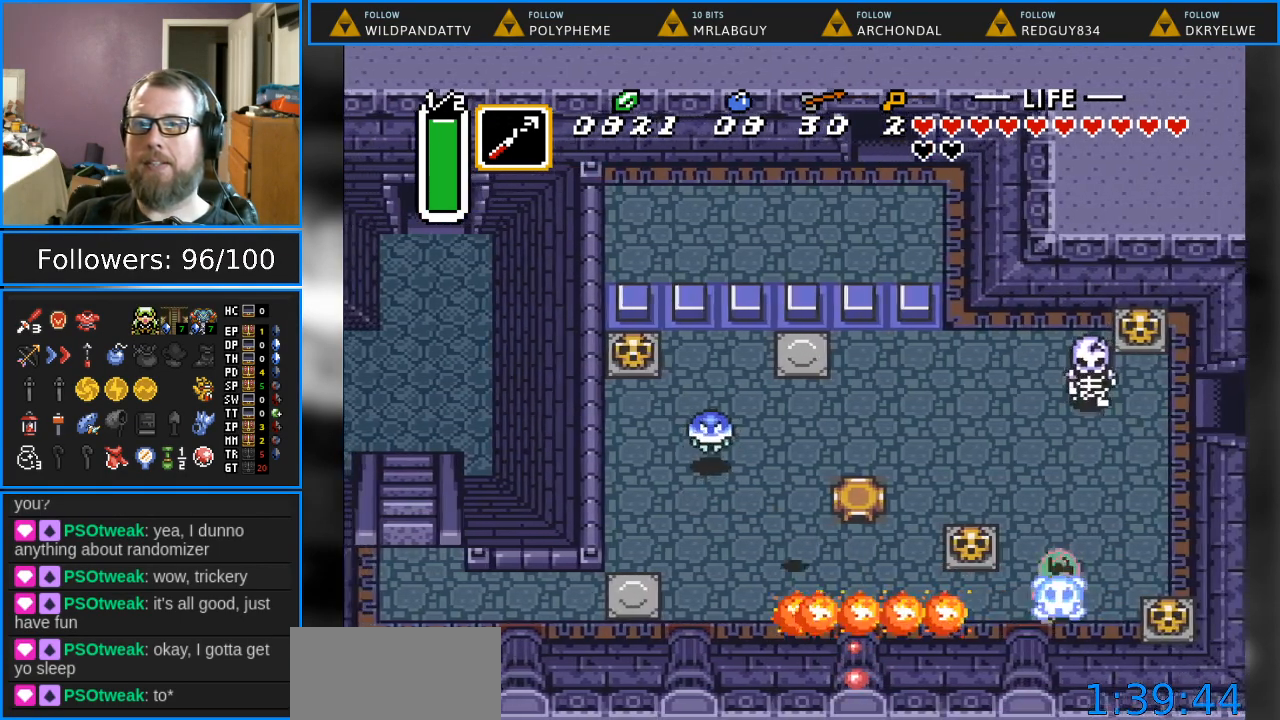
{"buttons": ["DPAD_DOWN", "DPAD_RIGHT"], "events": [[17, "DPAD_RIGHT", "down"], [50, "DPAD_UP", "up"], [283, "DPAD_DOWN", "down"]]}
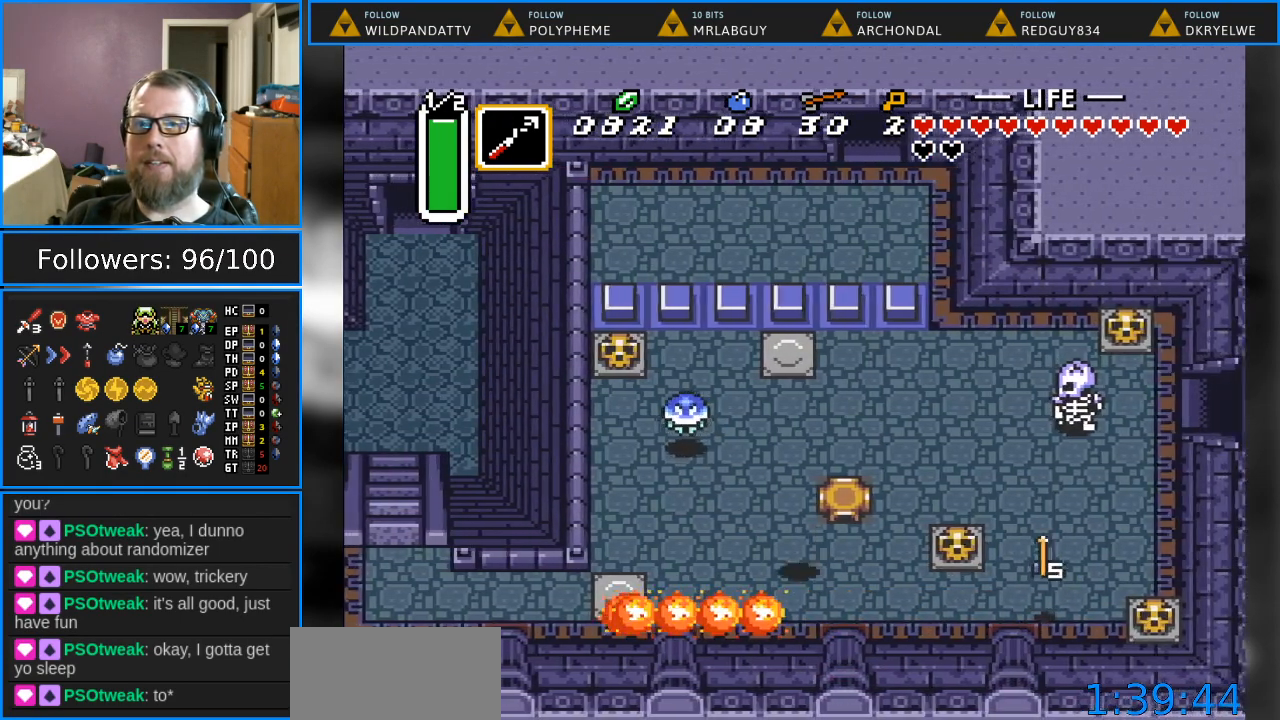
{"buttons": ["DPAD_RIGHT"], "events": [[167, "DPAD_DOWN", "up"]]}
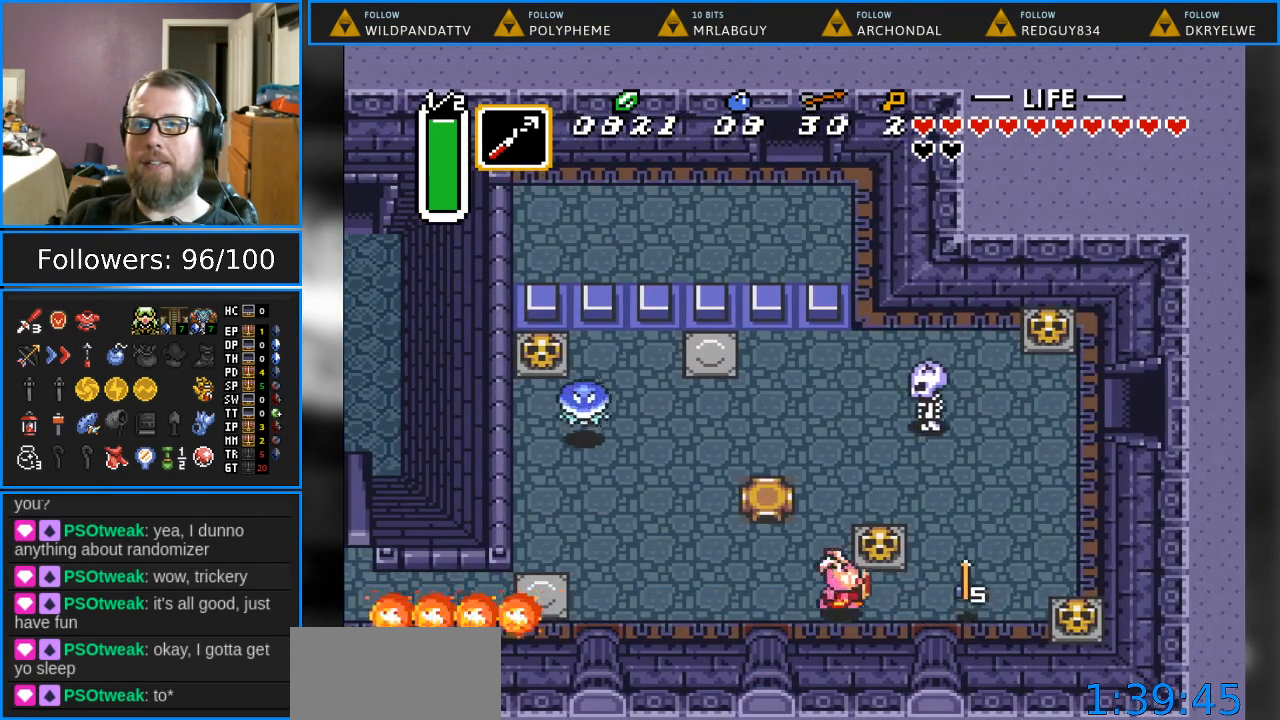
{"buttons": ["DPAD_UP"], "events": [[400, "DPAD_UP", "down"], [500, "DPAD_RIGHT", "up"]]}
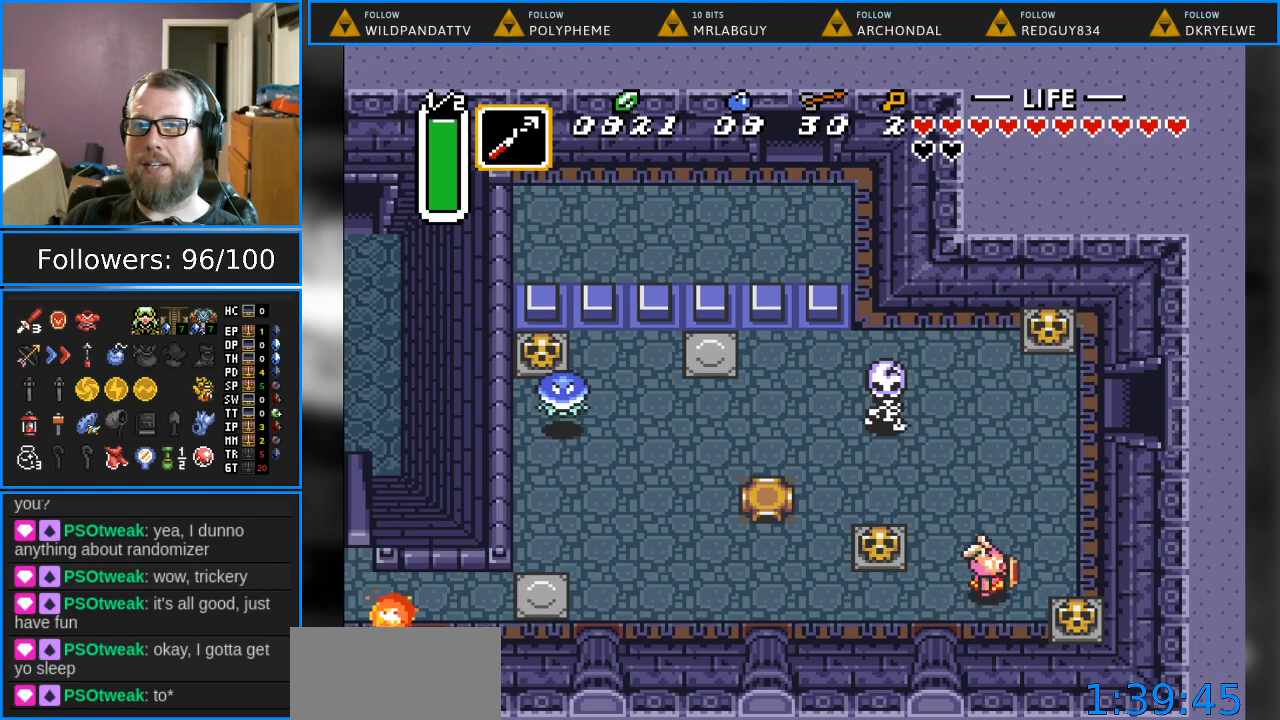
{"buttons": ["DPAD_UP", "DPAD_RIGHT"], "events": [[267, "DPAD_RIGHT", "down"]]}
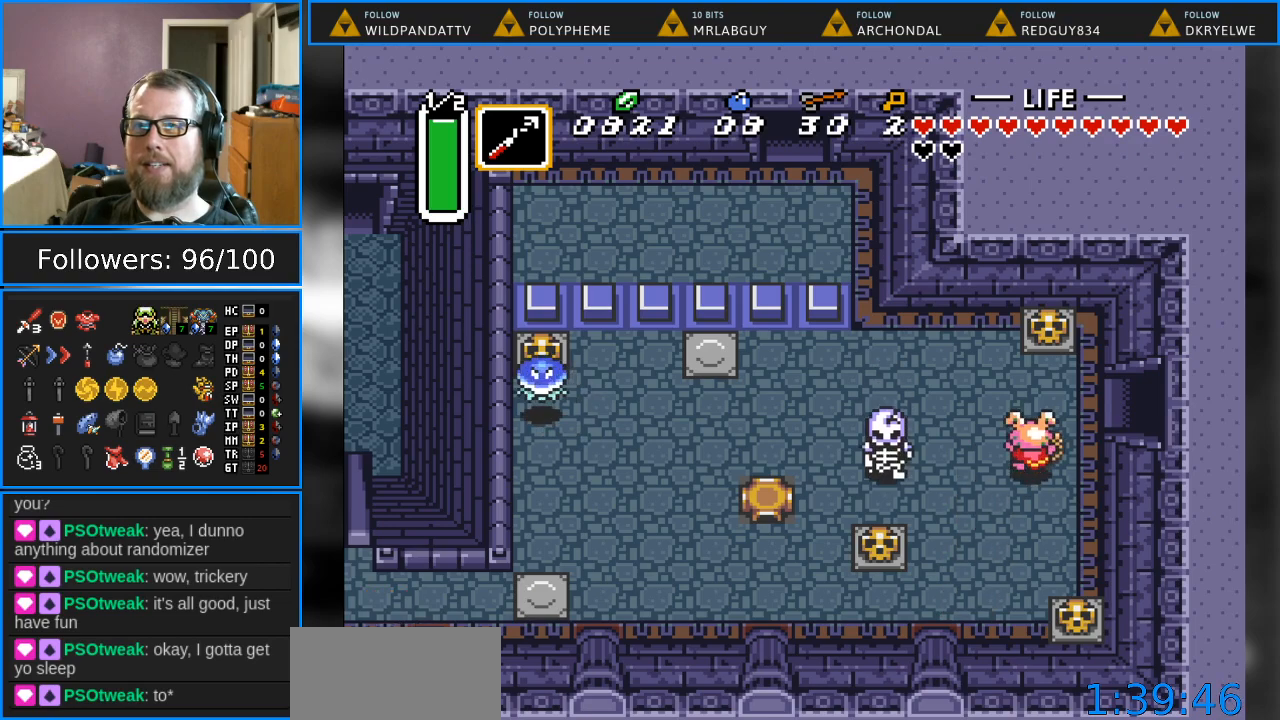
{"buttons": ["DPAD_RIGHT"], "events": [[267, "DPAD_UP", "up"]]}
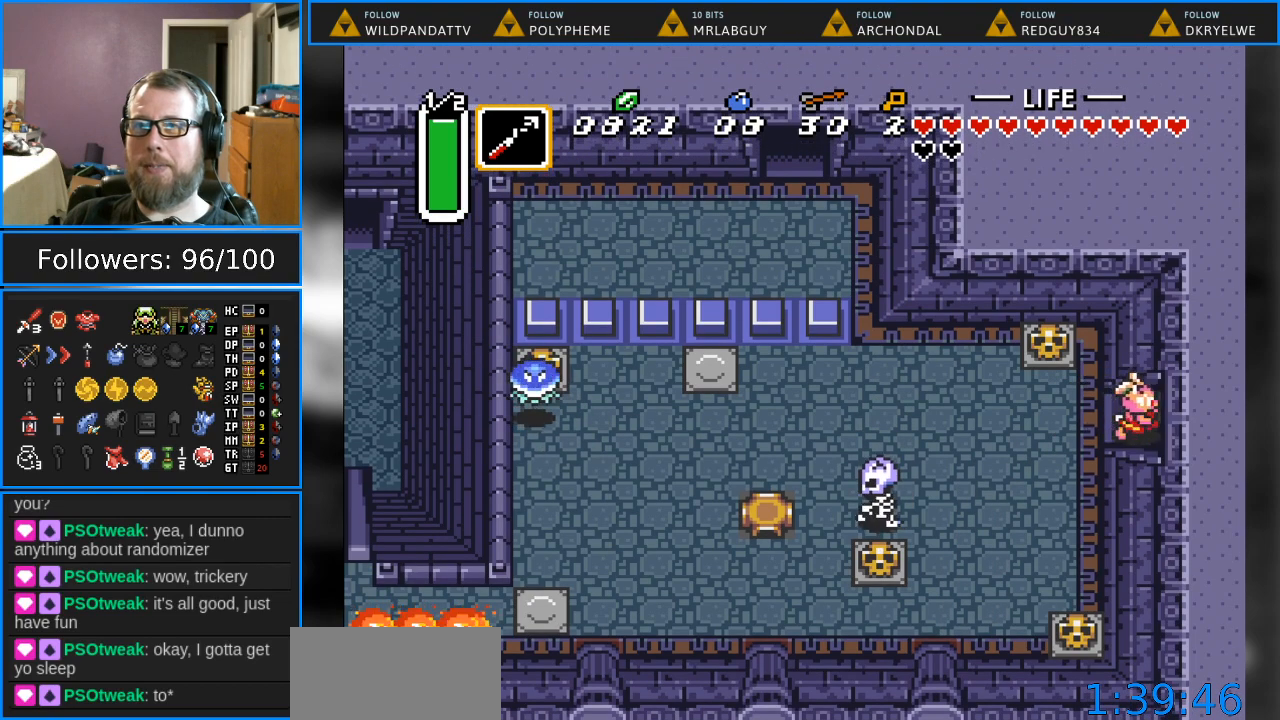
{"buttons": ["DPAD_RIGHT"], "events": []}
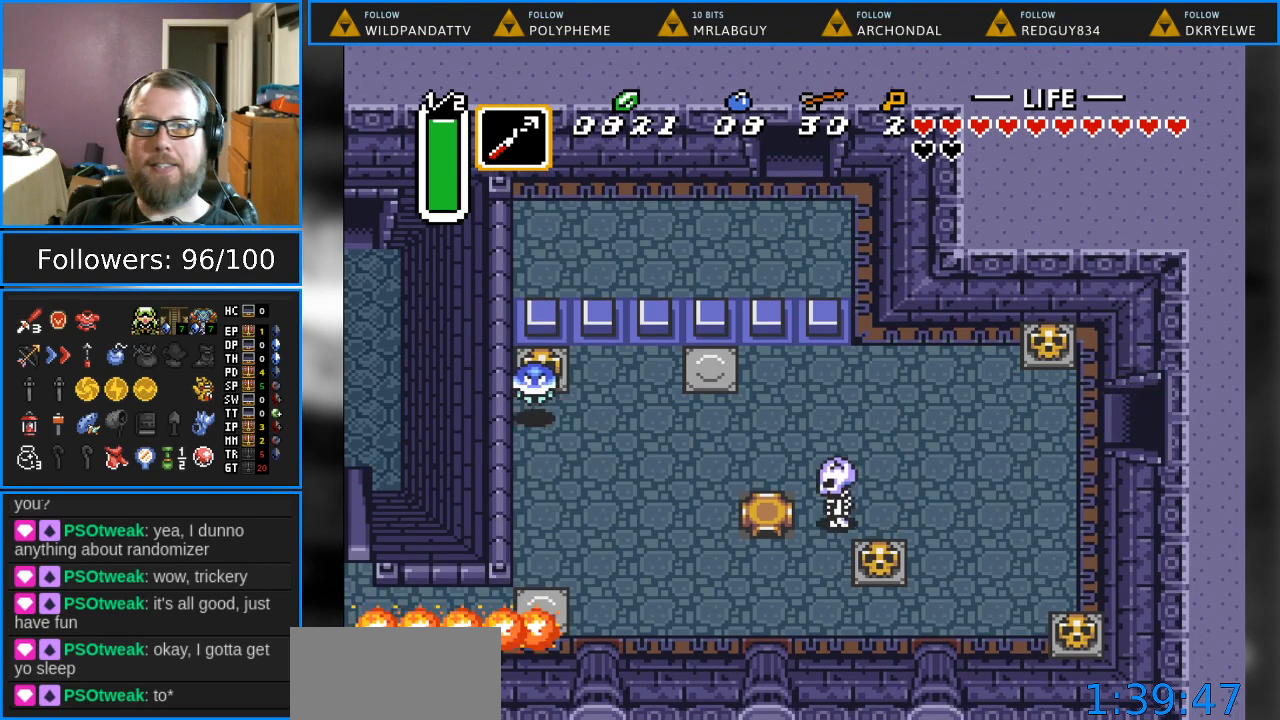
{"buttons": ["DPAD_RIGHT"], "events": []}
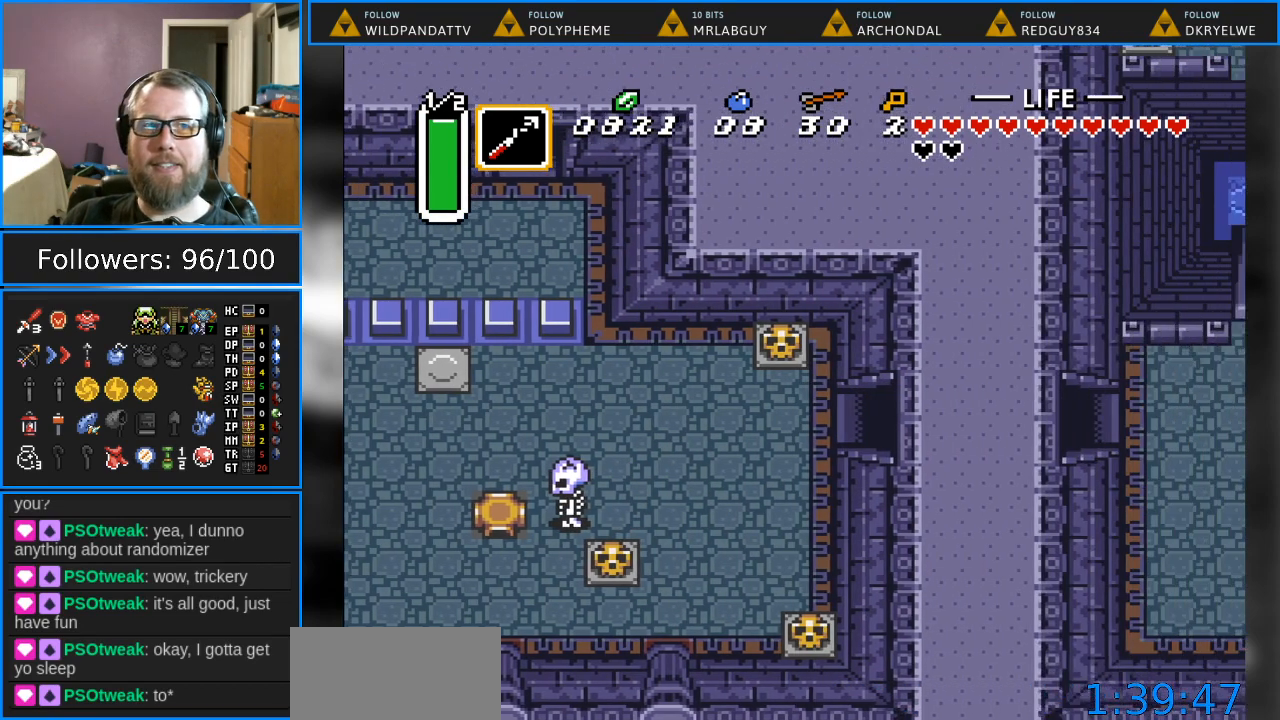
{"buttons": [], "events": [[50, "DPAD_RIGHT", "up"]]}
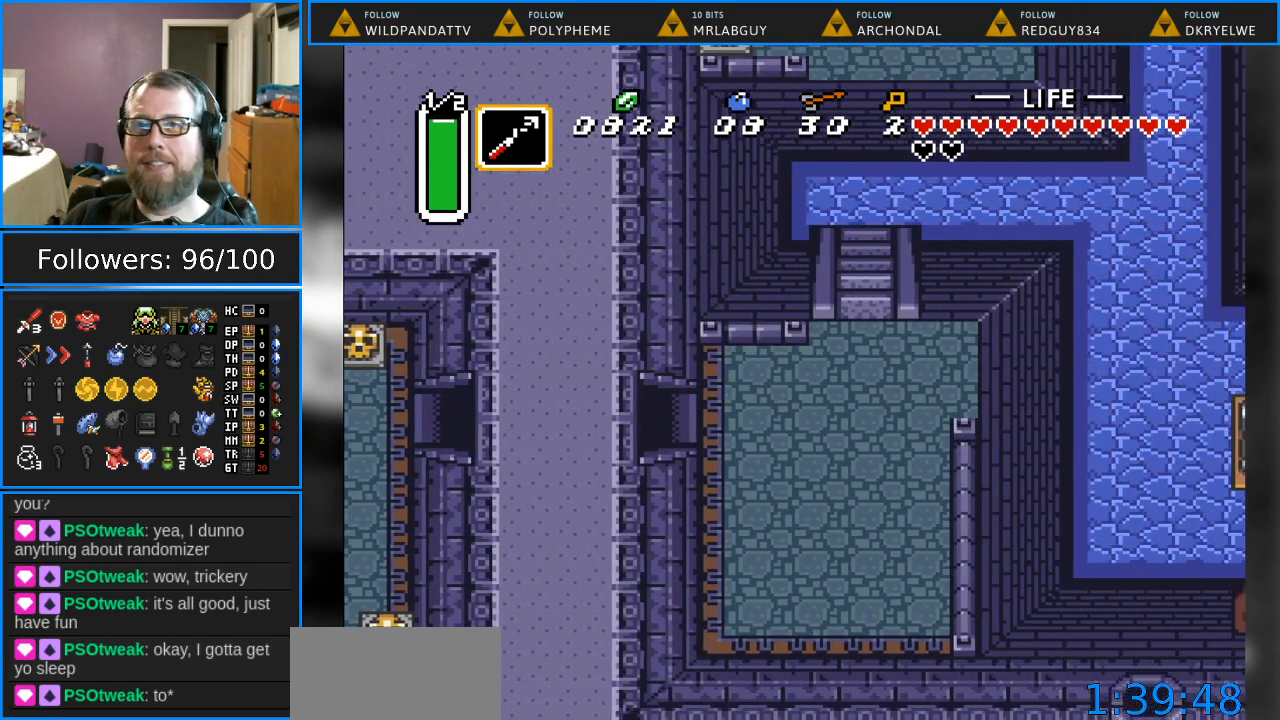
{"buttons": ["DPAD_RIGHT"], "events": [[433, "DPAD_RIGHT", "down"]]}
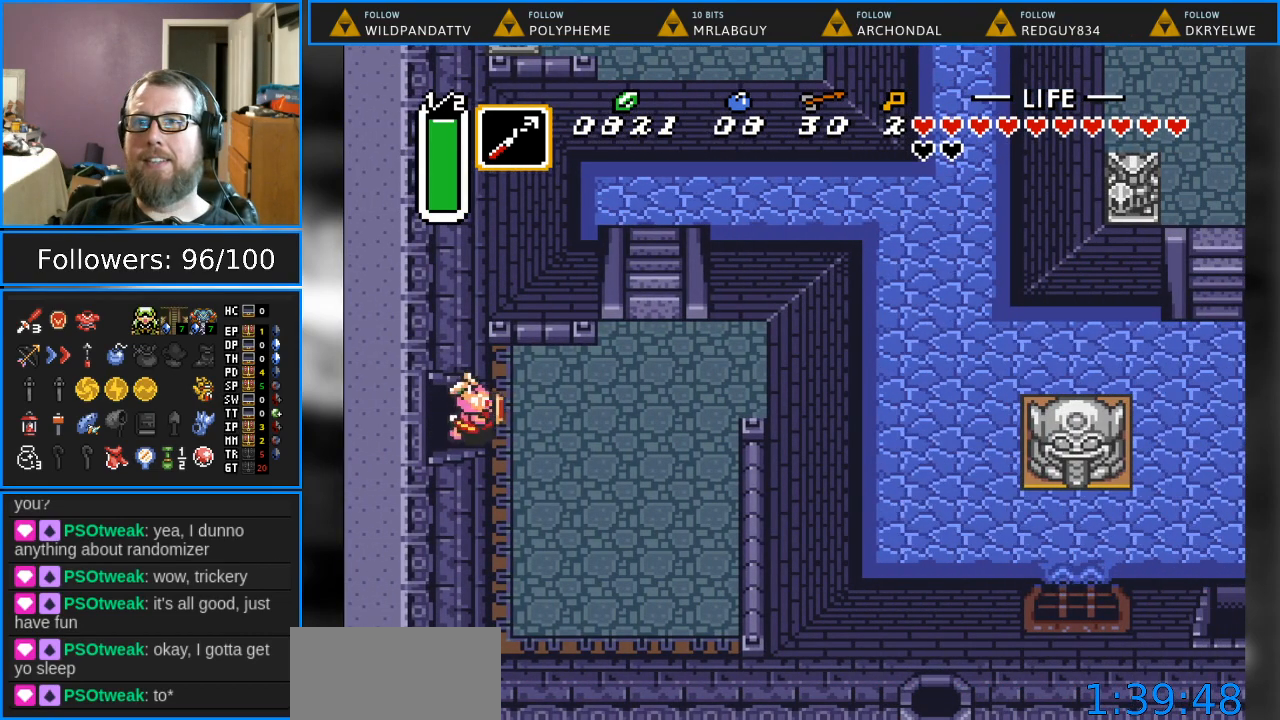
{"buttons": ["DPAD_UP", "DPAD_RIGHT"], "events": [[450, "DPAD_UP", "down"]]}
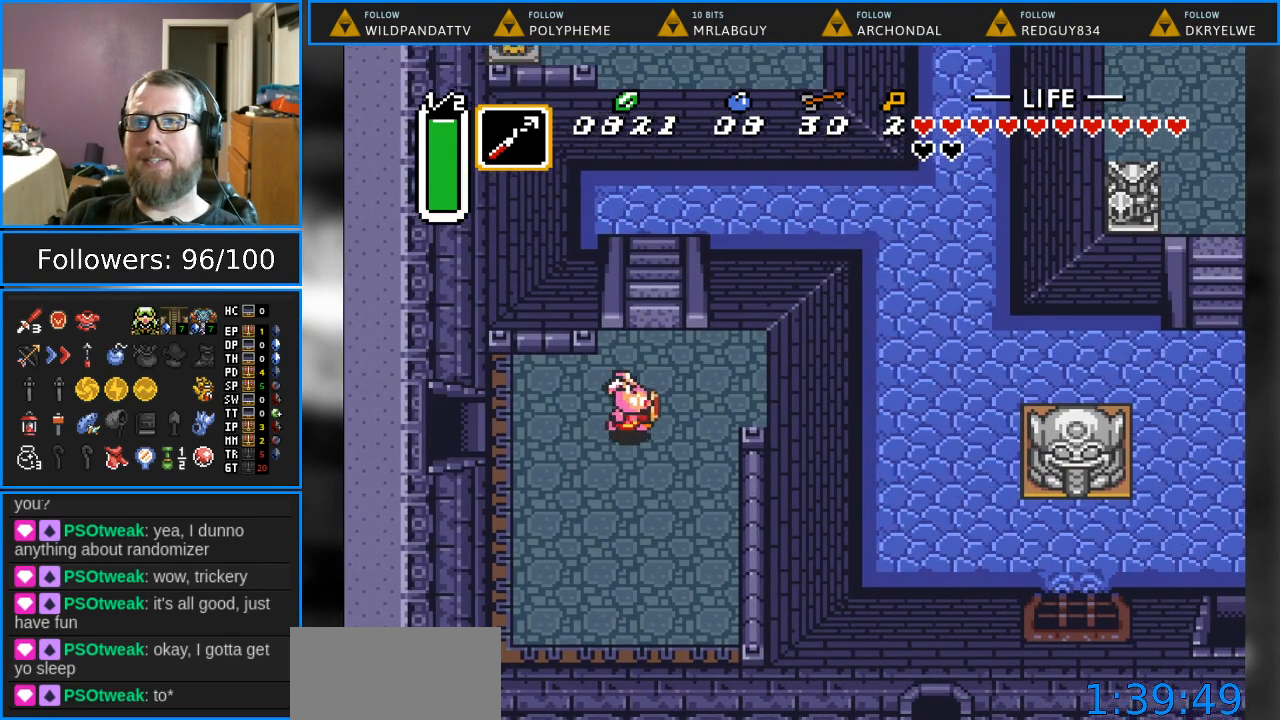
{"buttons": ["DPAD_UP"], "events": [[183, "DPAD_RIGHT", "up"]]}
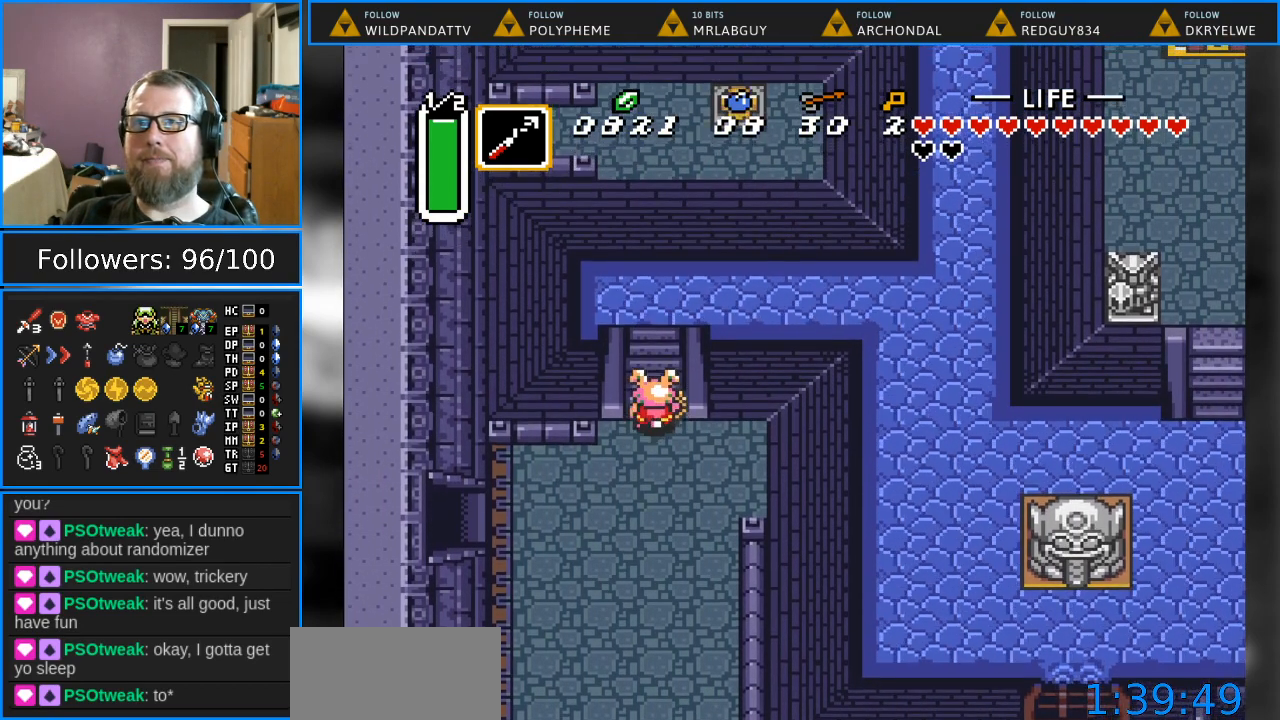
{"buttons": [], "events": [[233, "DPAD_UP", "up"]]}
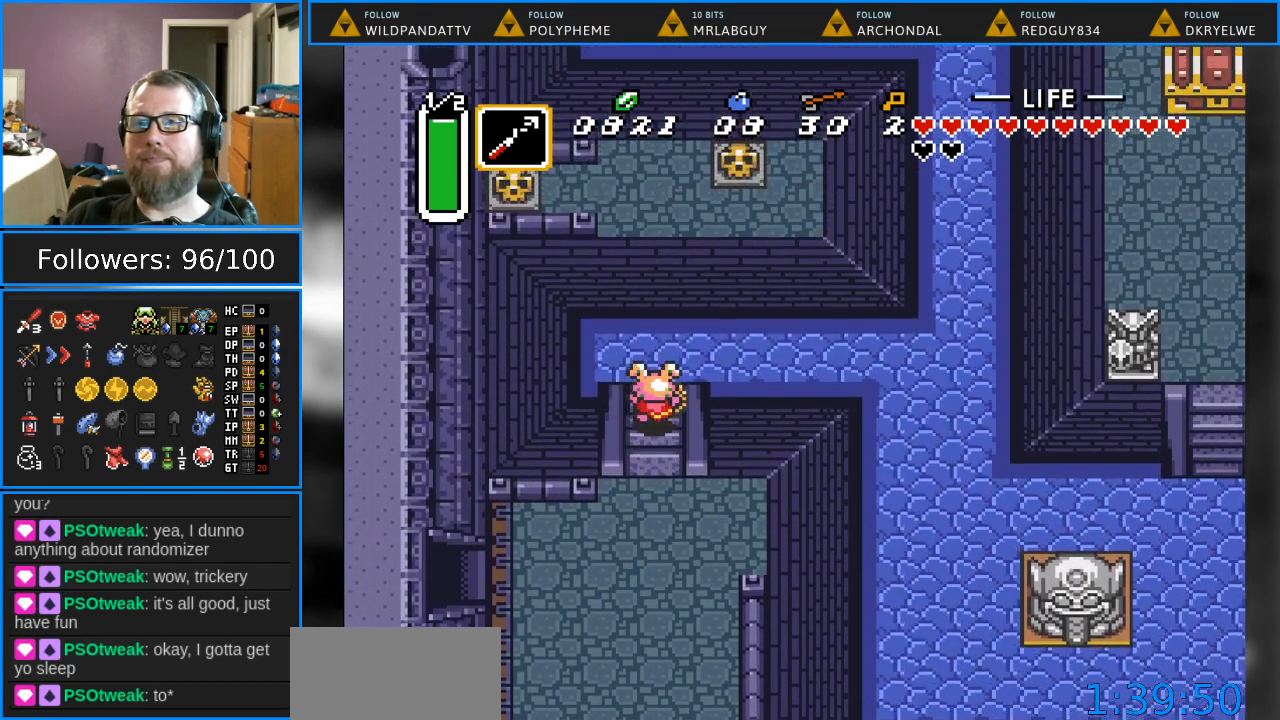
{"buttons": ["DPAD_RIGHT"], "events": [[50, "DPAD_UP", "down"], [167, "DPAD_RIGHT", "down"], [217, "DPAD_UP", "up"]]}
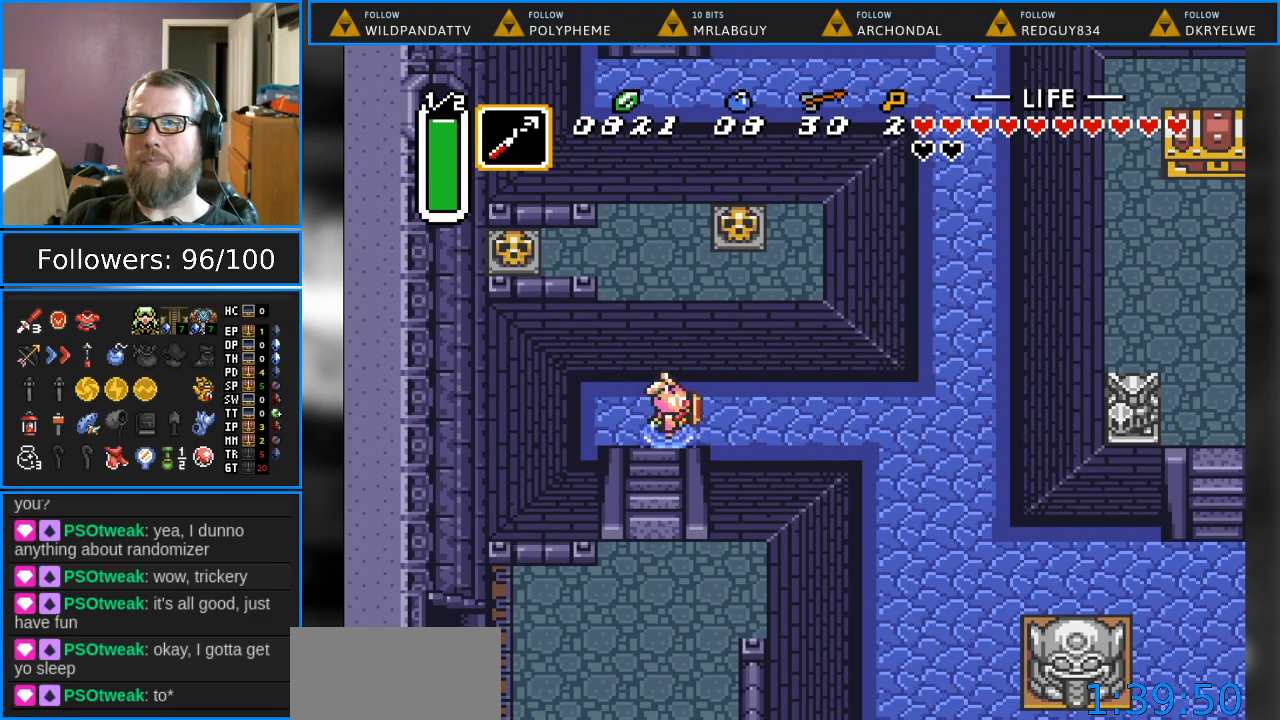
{"buttons": ["DPAD_RIGHT"], "events": []}